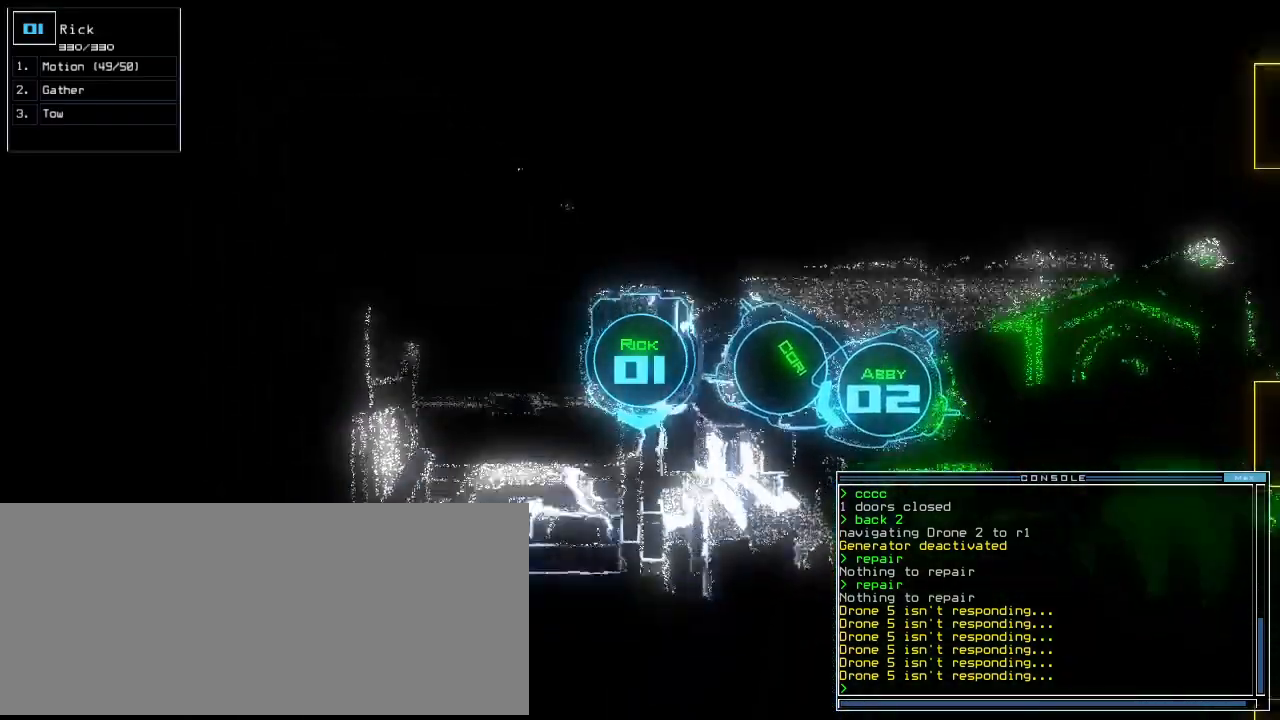
Gameplay with keyboard; each line is a JSON object with the keys held at the frame after it. "events" lists presses ("down") and releases ("up") of ".", "0", "1", "2", "3", "4", "5", "6", "7", "8", "9", "a", "b", "backspace", "c", "caps_lock", "comma", "ctrl_l", "ctrl_r", "d", "down", "e", "equals", "escape", "f", "f10", "g", "h", "i", "j", "k", "l", "left", "m", "minus", "n", "o", "p", "q", "quote", "r", "return", "right", "s", "semicolon", "shift_l", "shift_r", "space", "t", "tab", "tilde", "u", "up", "v", "w", "x", "y" and "z" between this image and that frame as [ms after this image, input, new state], when the widget could be followed in between. No other keys are recorded. Mouse input is not recorded.
{"keys": [], "events": [[140, "up", "up"], [440, "left", "up"]]}
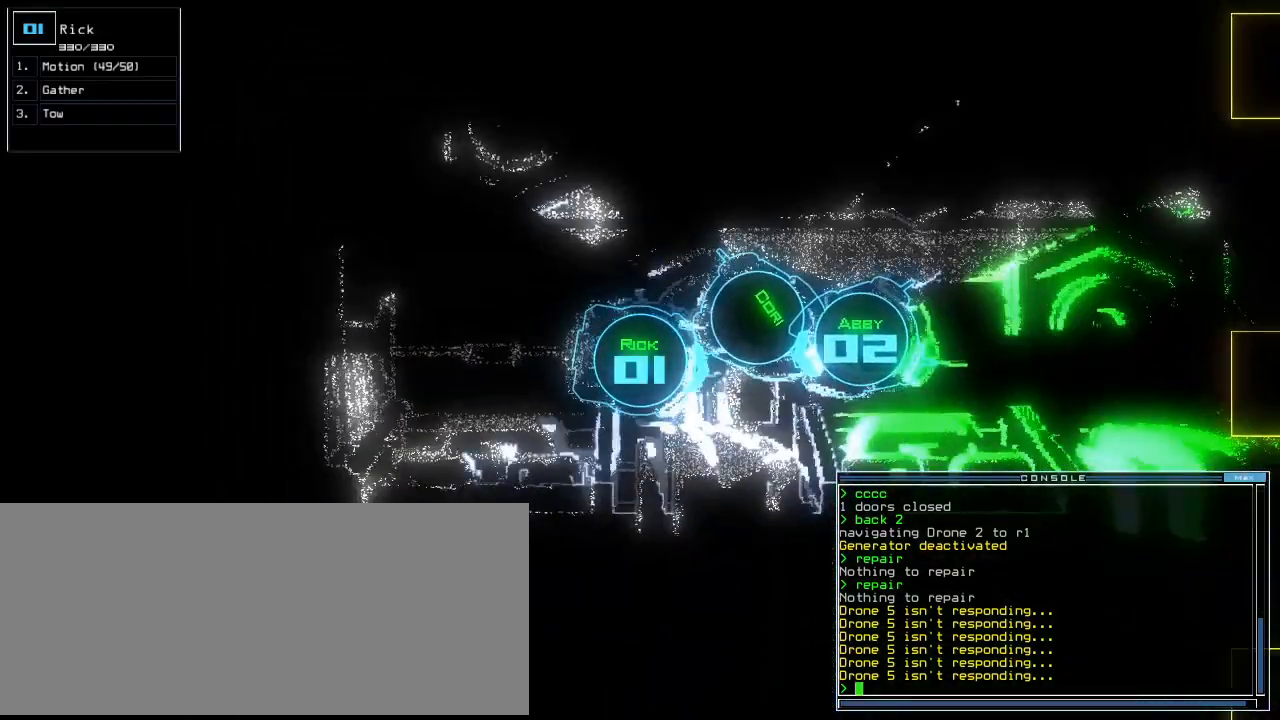
{"keys": ["down"], "events": [[380, "2", "down"], [420, "down", "down"], [440, "2", "up"]]}
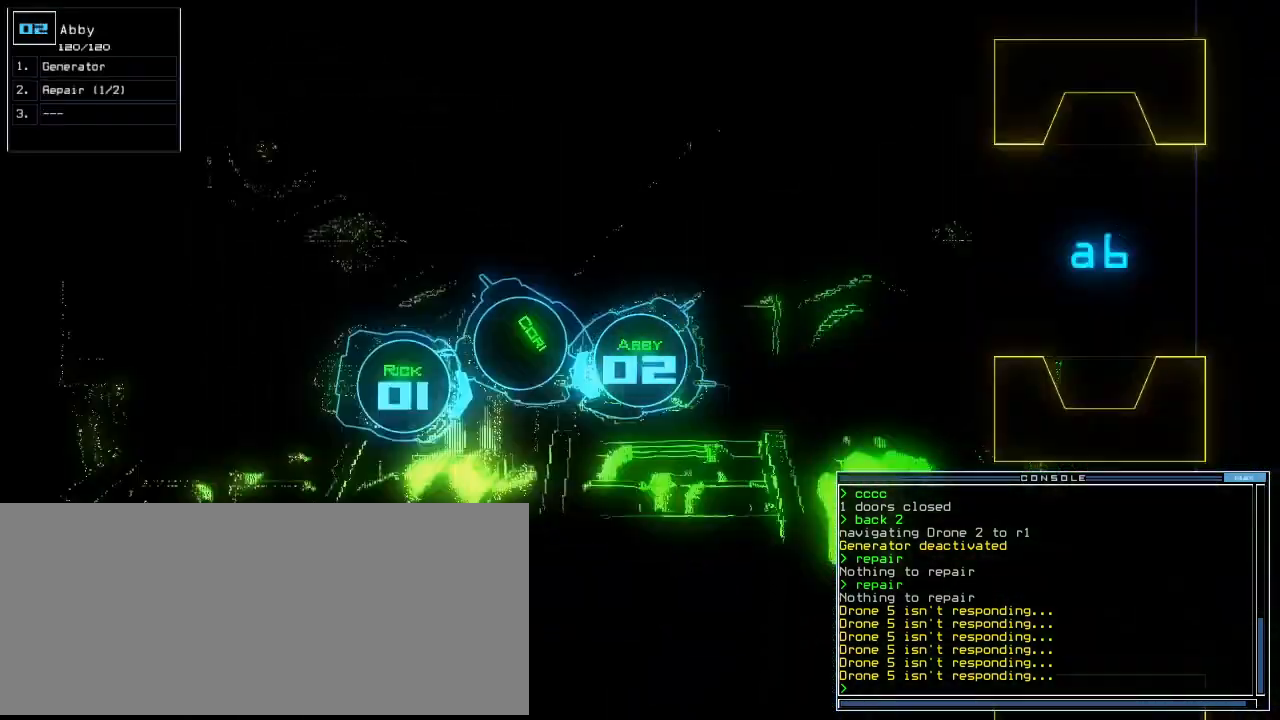
{"keys": [], "events": [[160, "down", "up"], [320, "right", "down"], [380, "right", "up"], [440, "space", "down"], [500, "space", "up"]]}
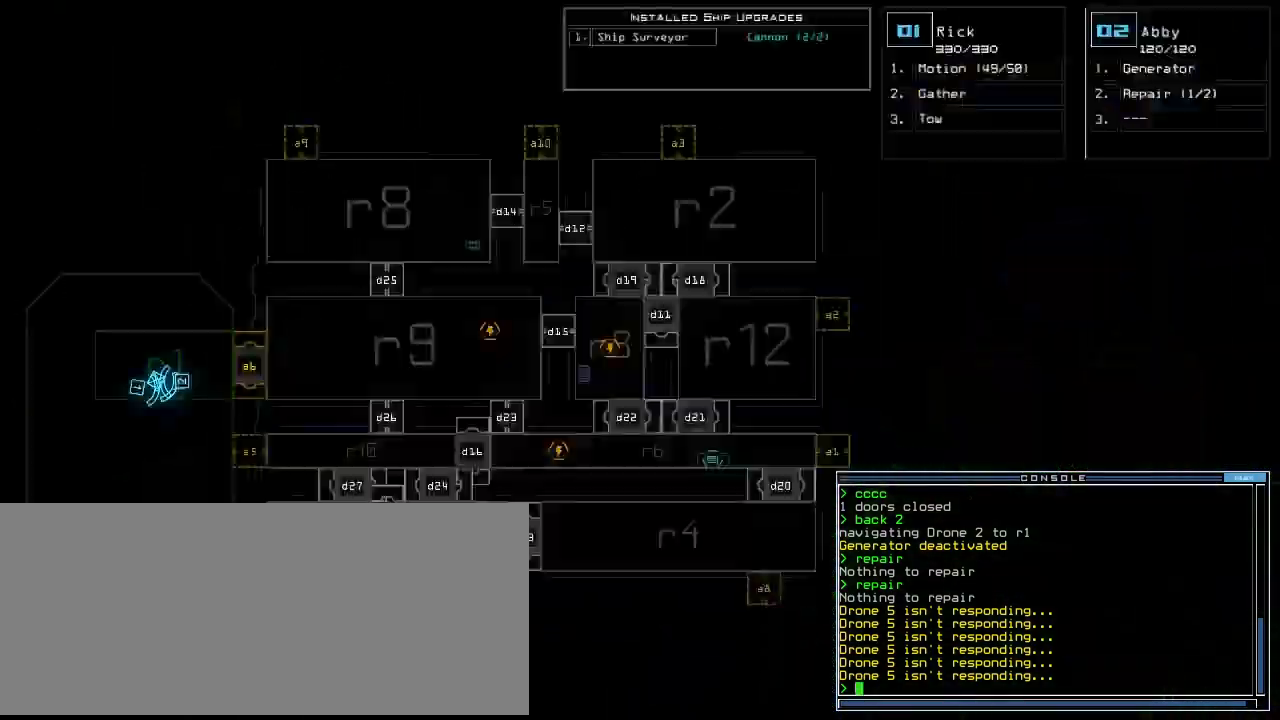
{"keys": [], "events": []}
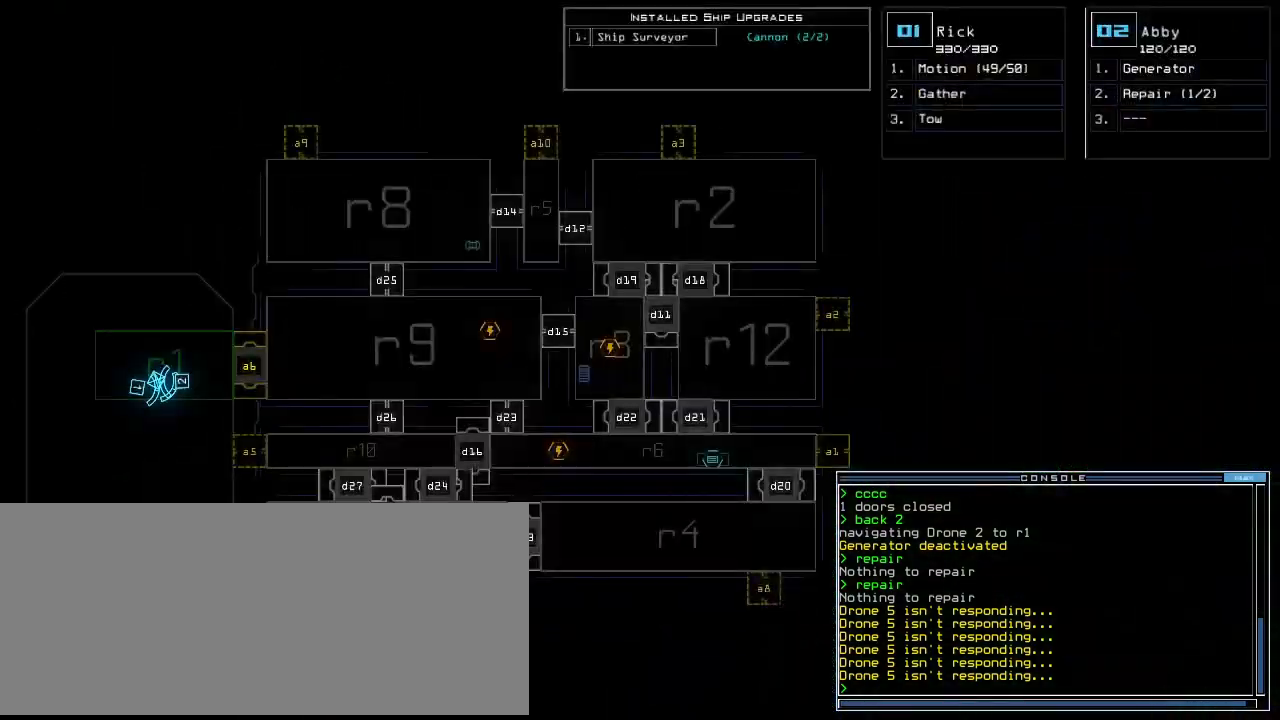
{"keys": [], "events": []}
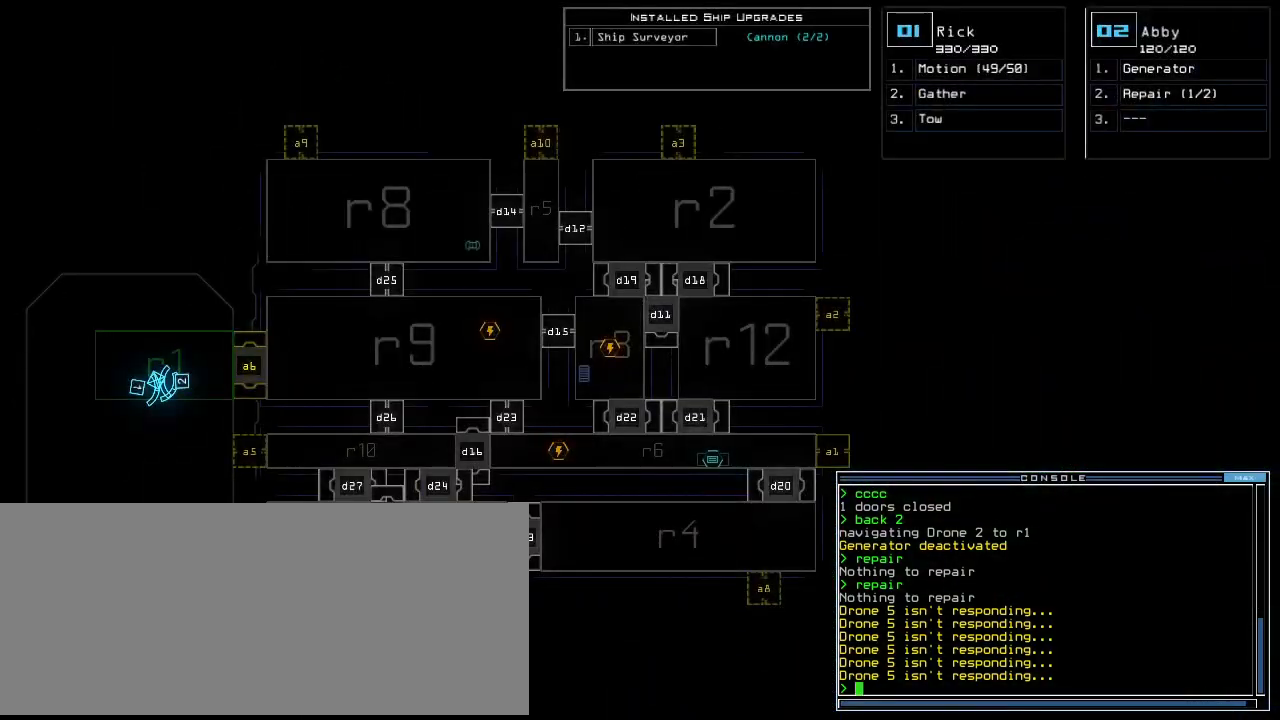
{"keys": [], "events": []}
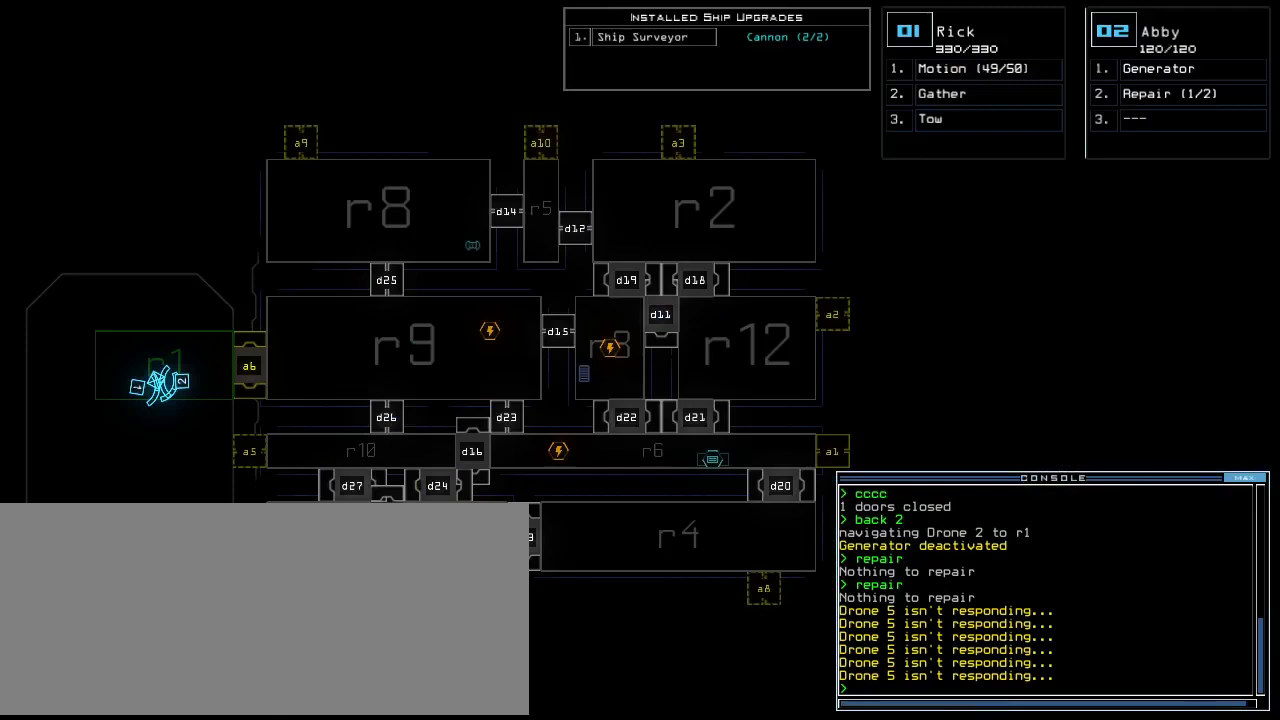
{"keys": [], "events": []}
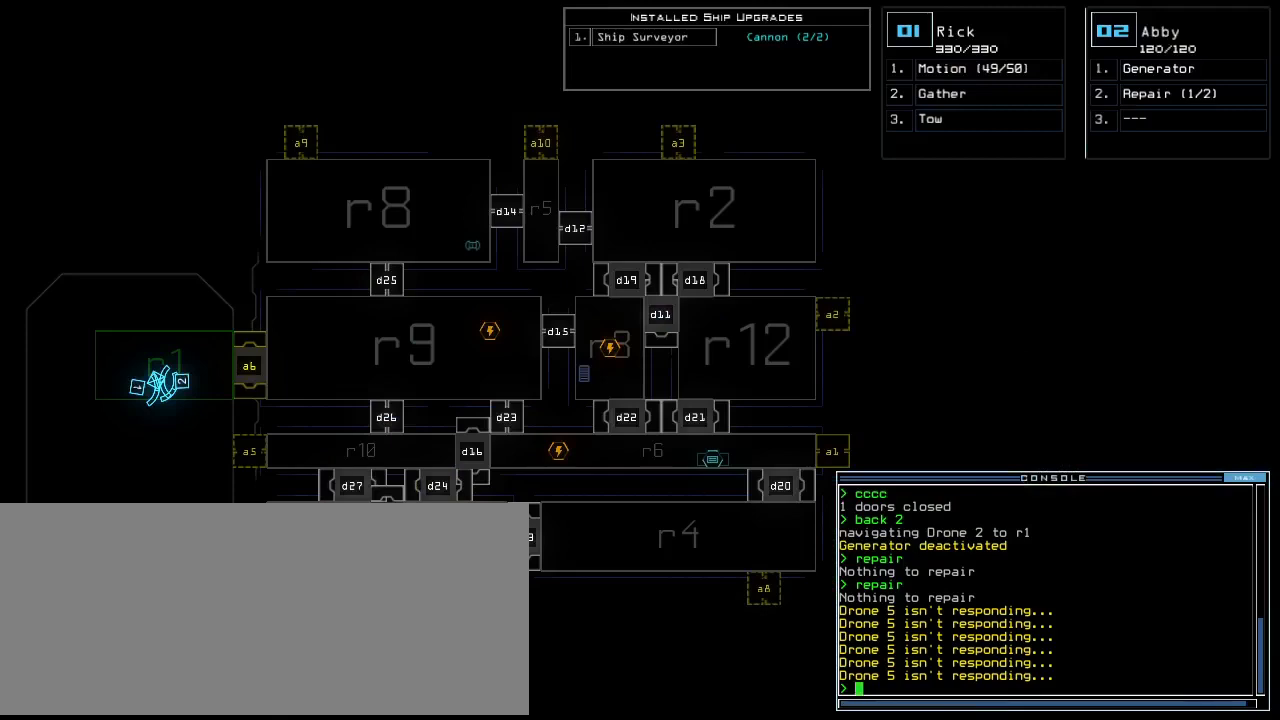
{"keys": [], "events": []}
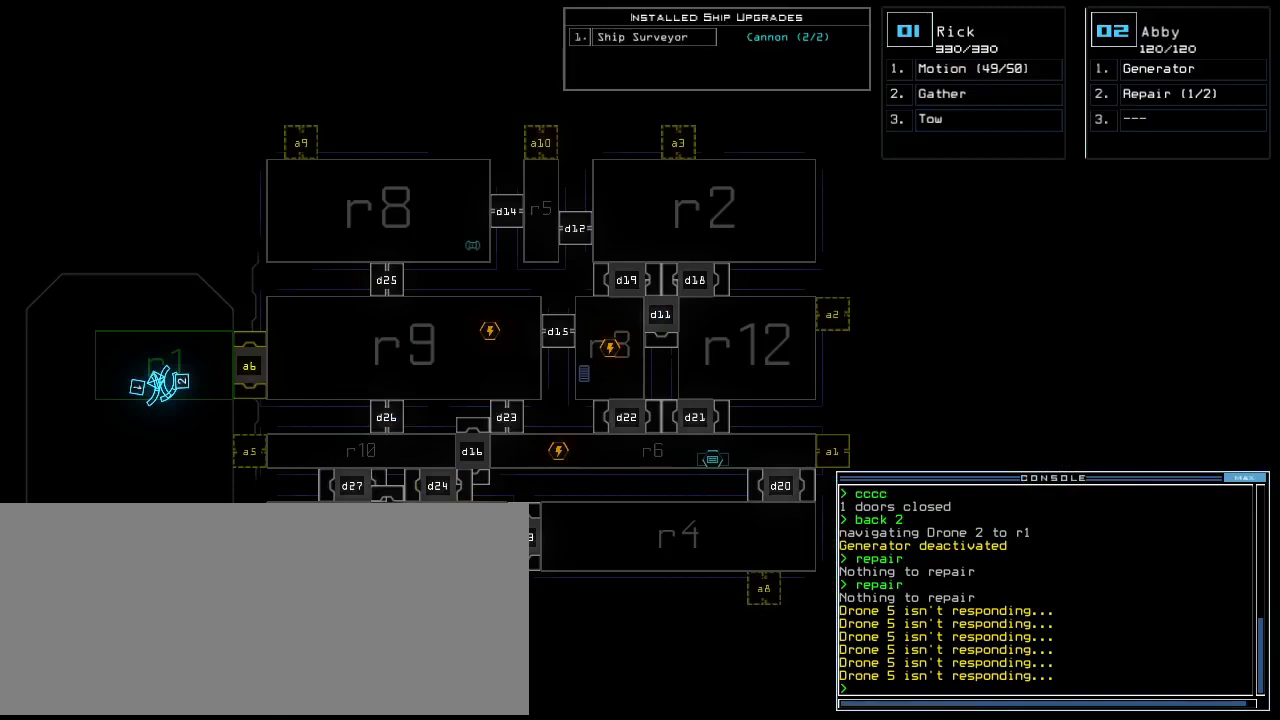
{"keys": [], "events": []}
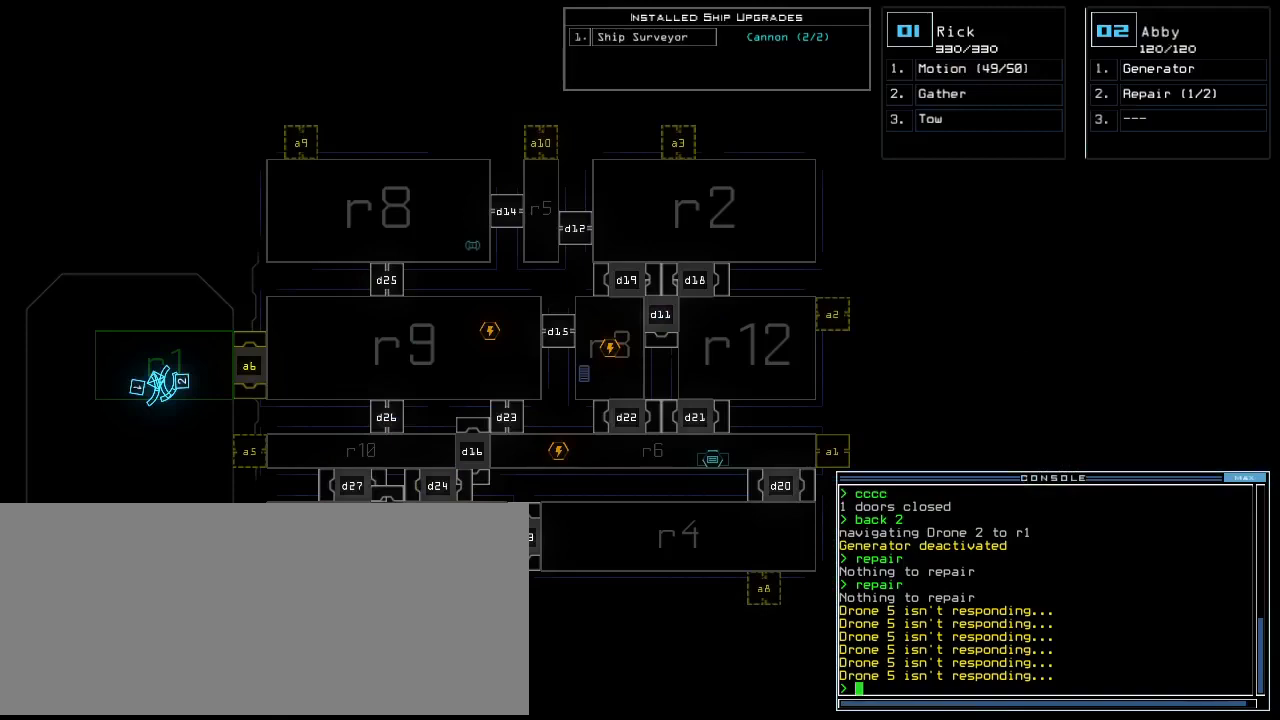
{"keys": [], "events": []}
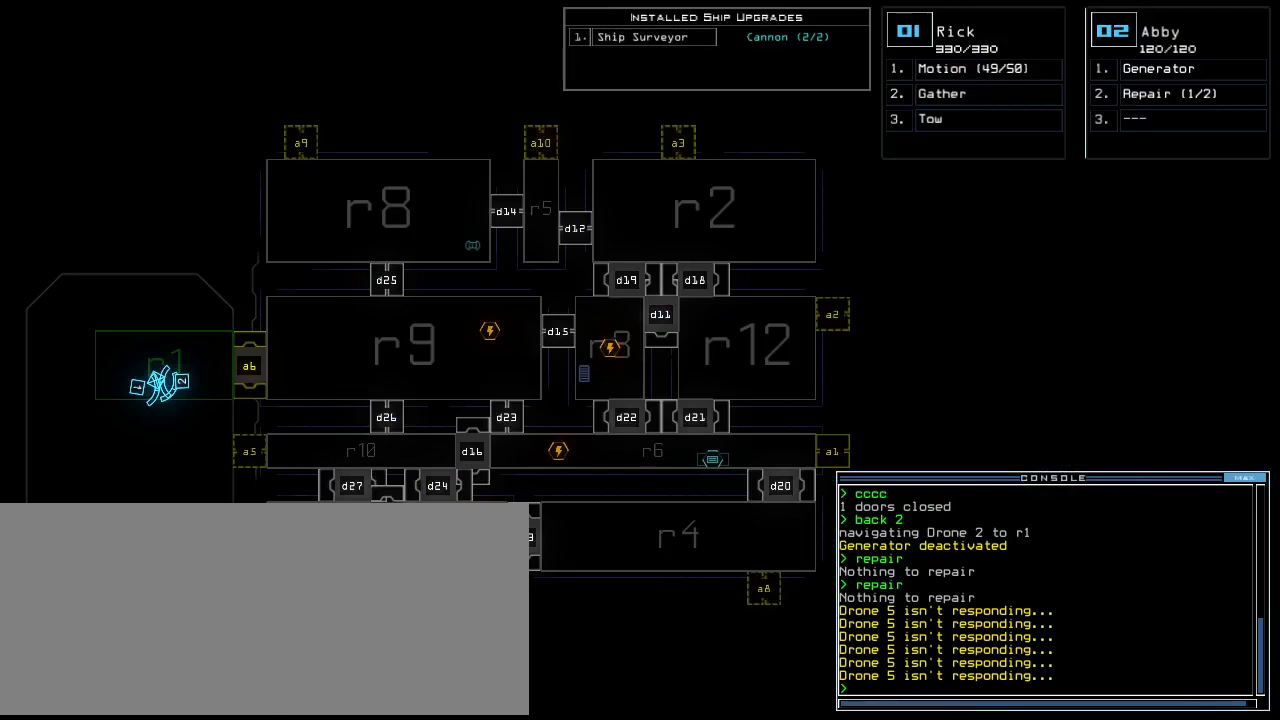
{"keys": [], "events": [[320, "o", "down"], [400, "o", "up"], [400, "u", "down"], [460, "u", "up"]]}
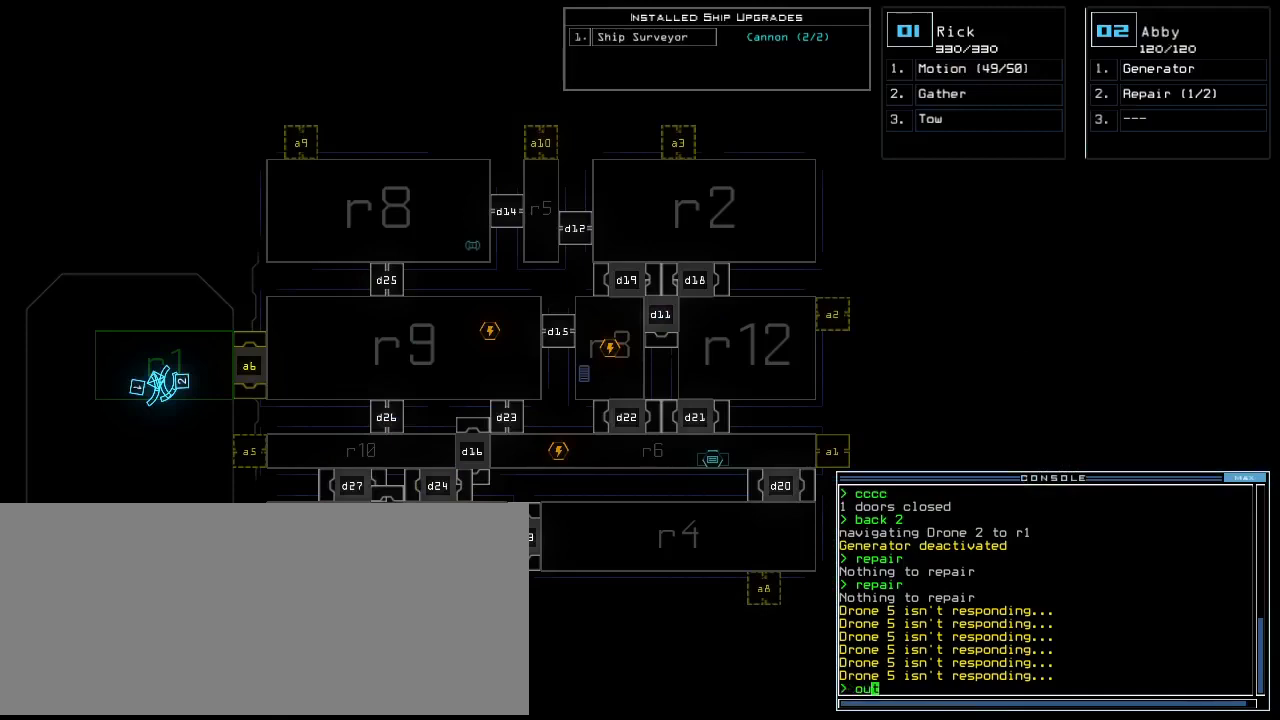
{"keys": ["backspace"], "events": [[500, "backspace", "down"]]}
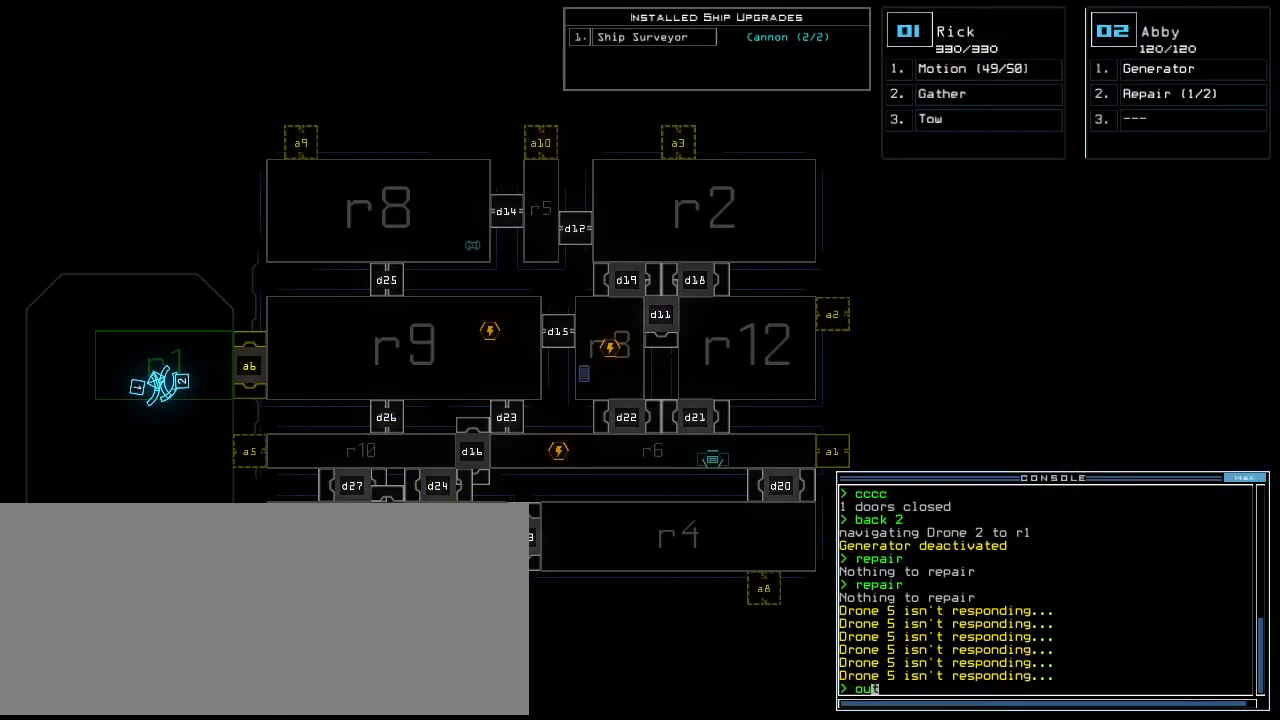
{"keys": [], "events": [[60, "backspace", "up"], [140, "backspace", "down"], [180, "backspace", "up"]]}
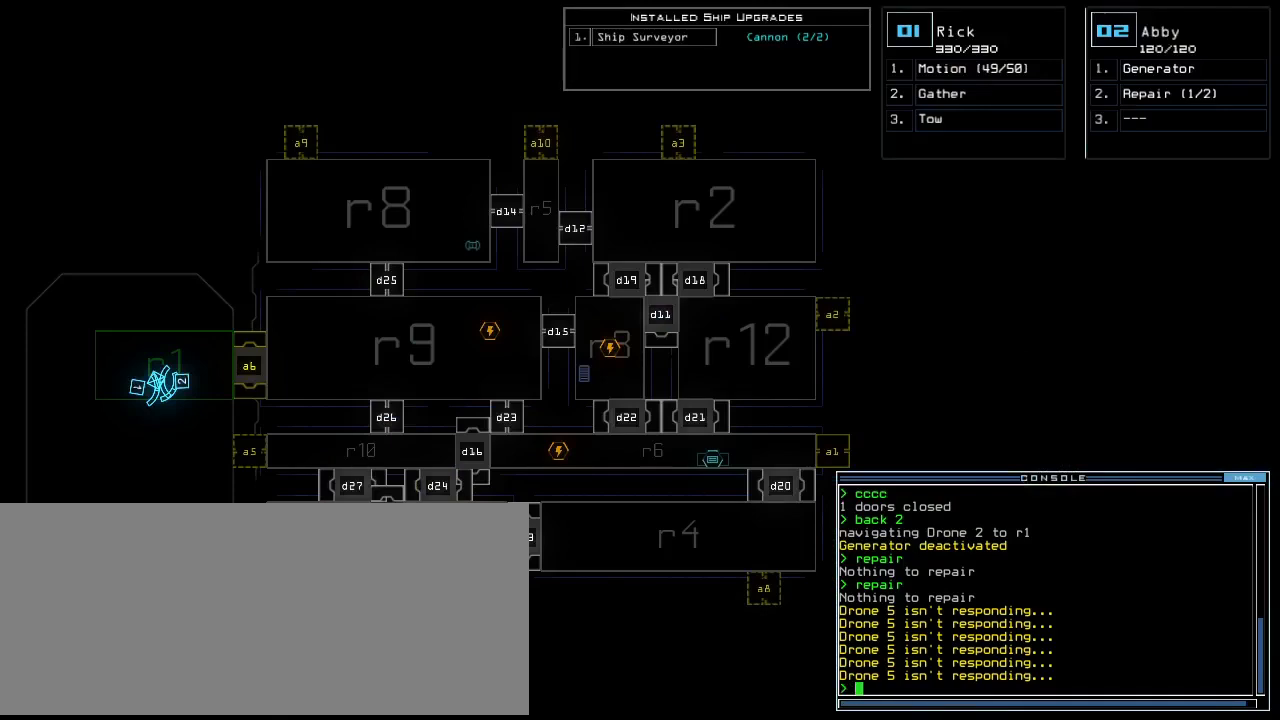
{"keys": ["t"], "events": [[320, "o", "down"], [380, "o", "up"], [440, "o", "down"], [480, "t", "down"], [500, "o", "up"]]}
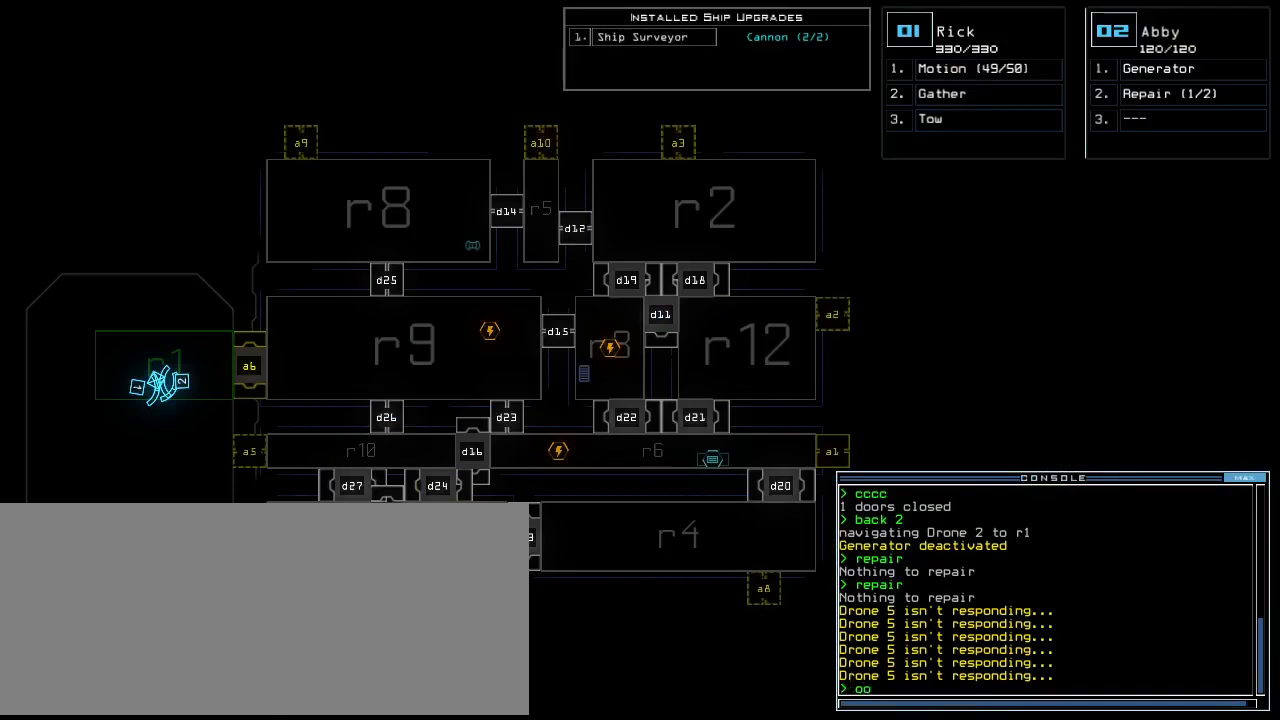
{"keys": [], "events": [[60, "t", "up"]]}
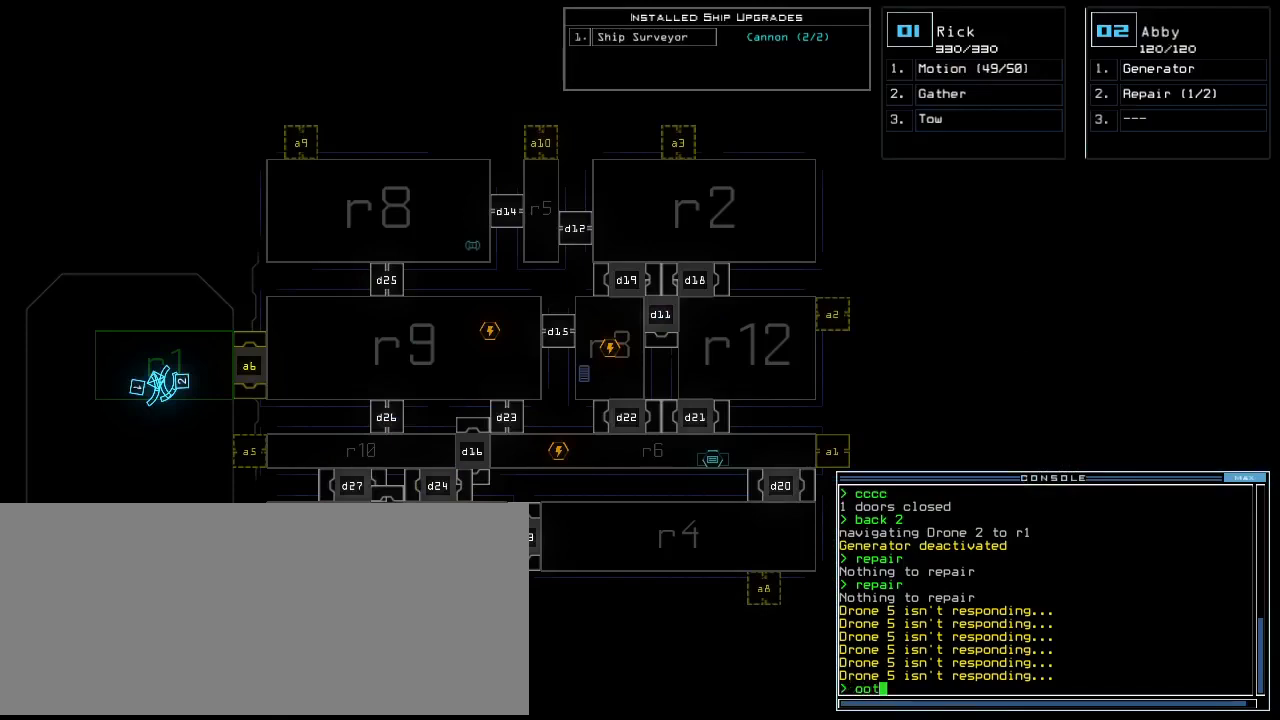
{"keys": [], "events": [[200, "return", "down"], [260, "return", "up"]]}